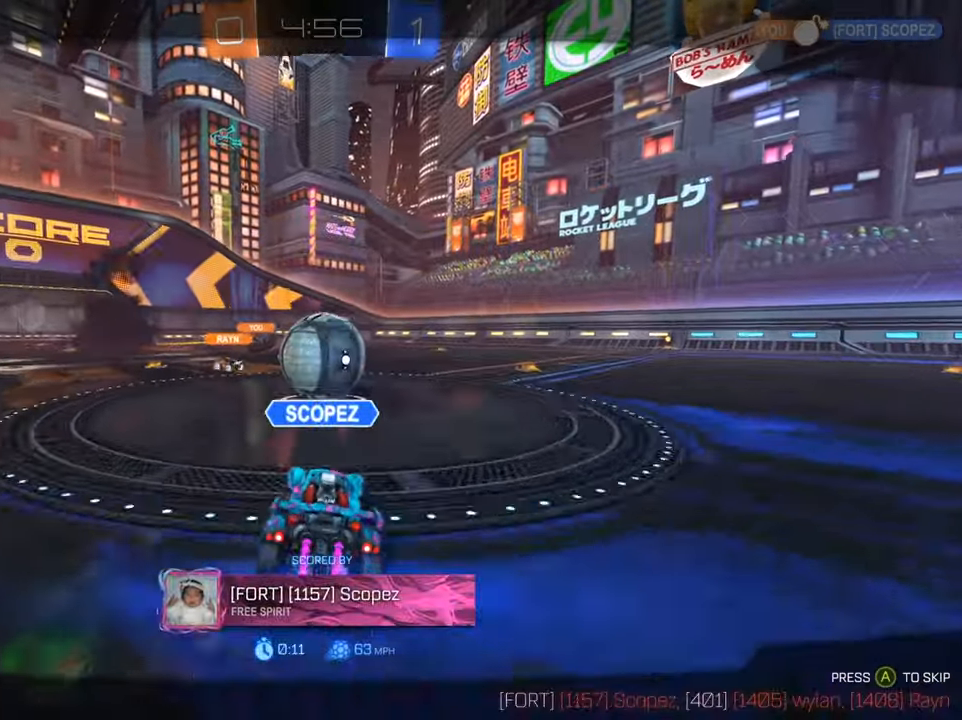
Gameplay with a controller (Xbox layout); each line is a JSON object with the inputs held at the frame after it. "events" lists button and stick changes between this image and that frame as [ms after this image, input, new state], when the widget could be followed in between.
{"buttons": [], "left_stick": "center", "right_stick": "center", "events": []}
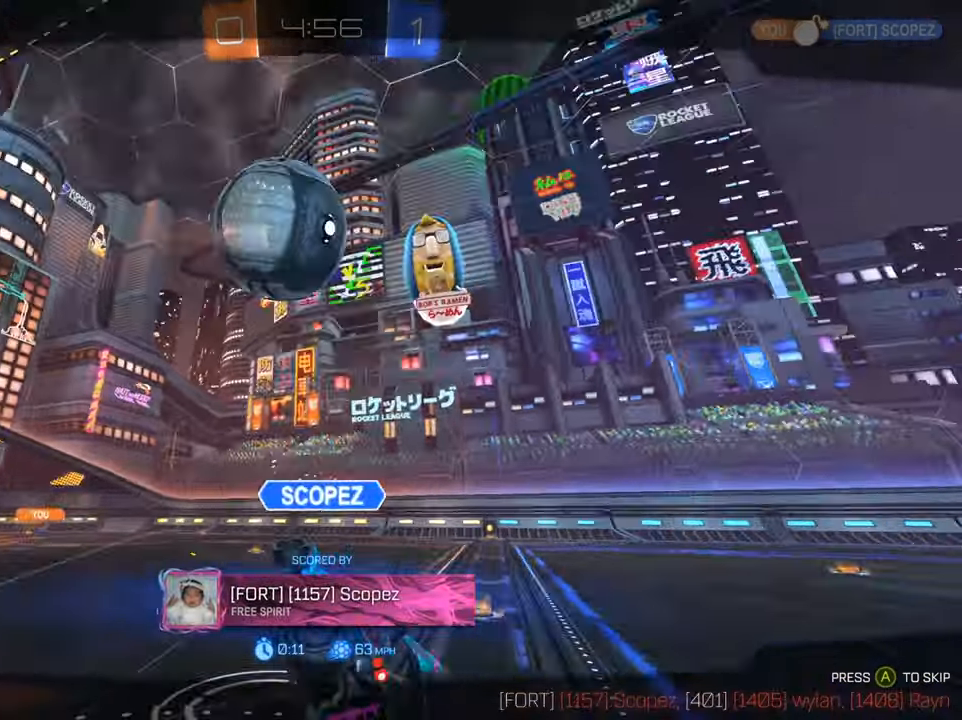
{"buttons": [], "left_stick": "center", "right_stick": "center", "events": []}
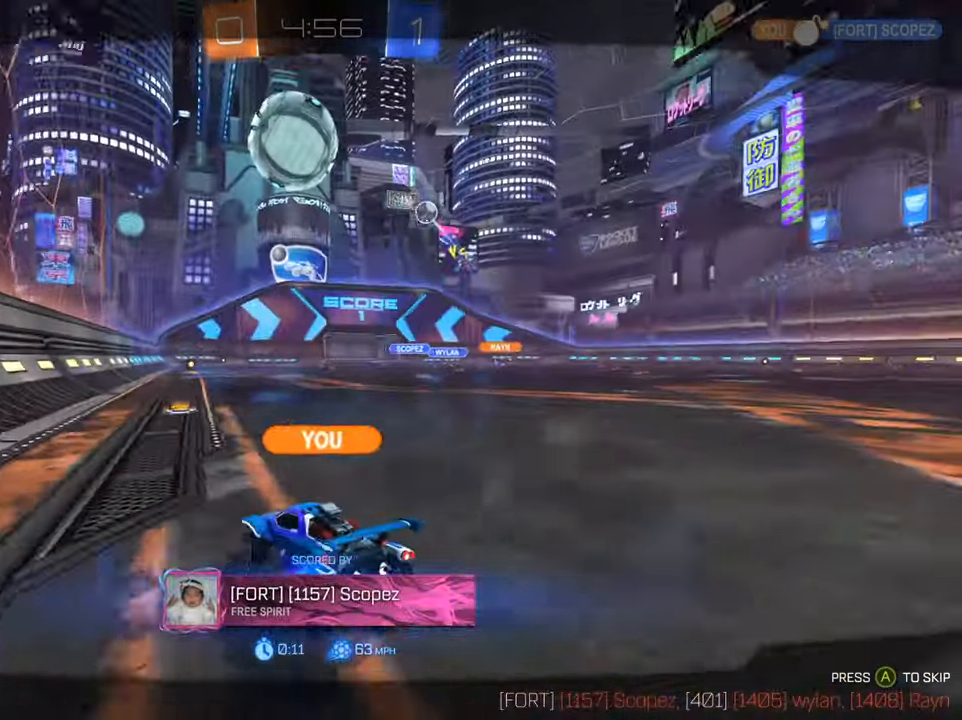
{"buttons": [], "left_stick": "center", "right_stick": "center", "events": []}
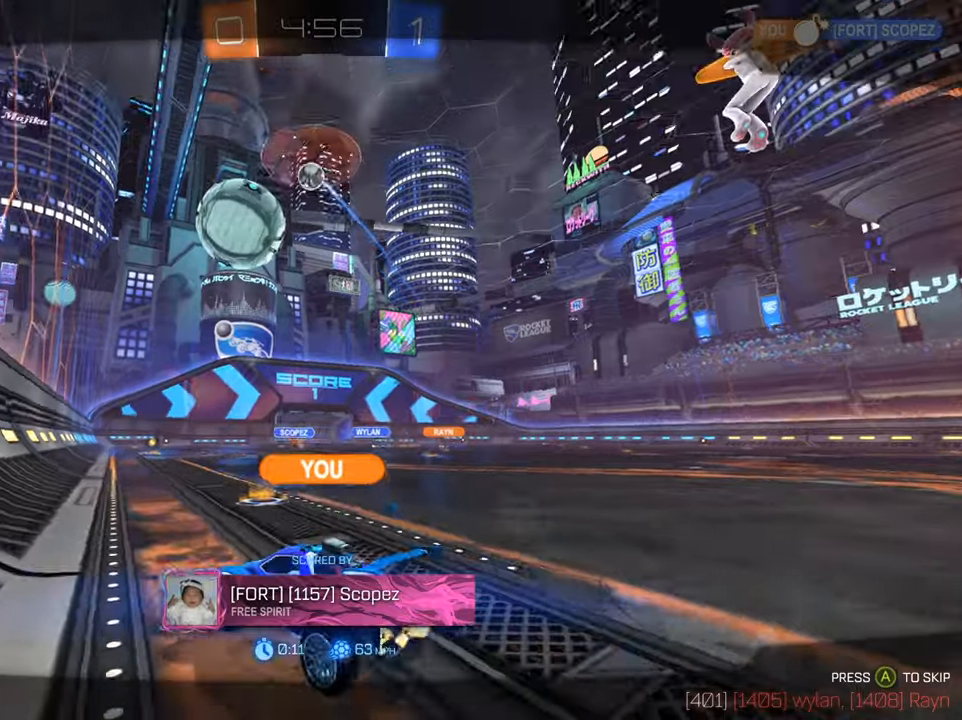
{"buttons": [], "left_stick": "center", "right_stick": "center", "events": []}
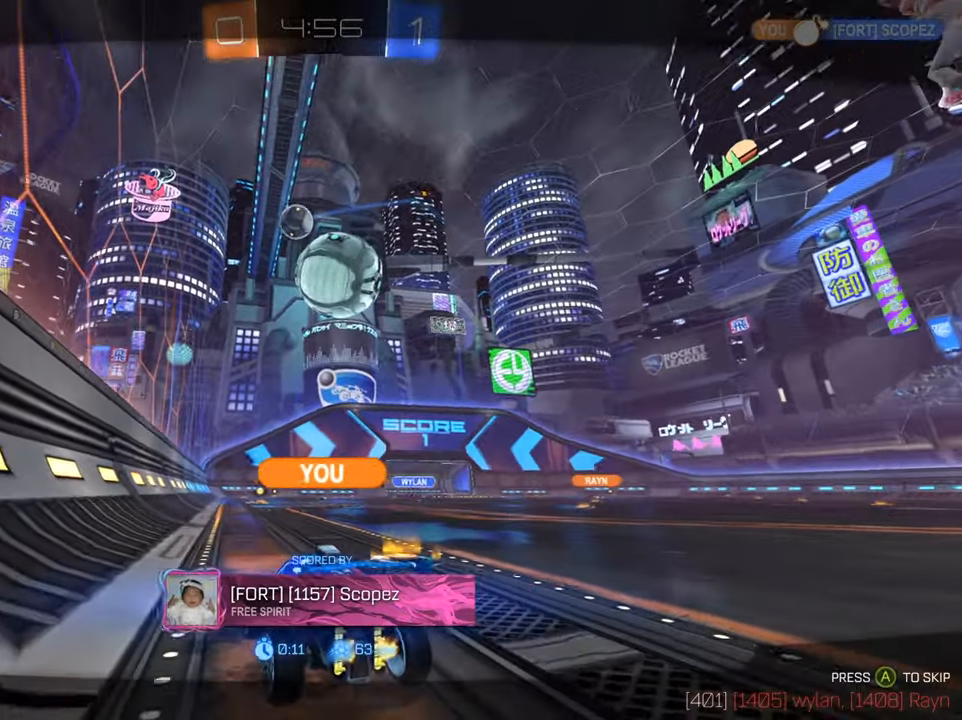
{"buttons": [], "left_stick": "center", "right_stick": "center", "events": [[200, "A", "down"], [350, "A", "up"]]}
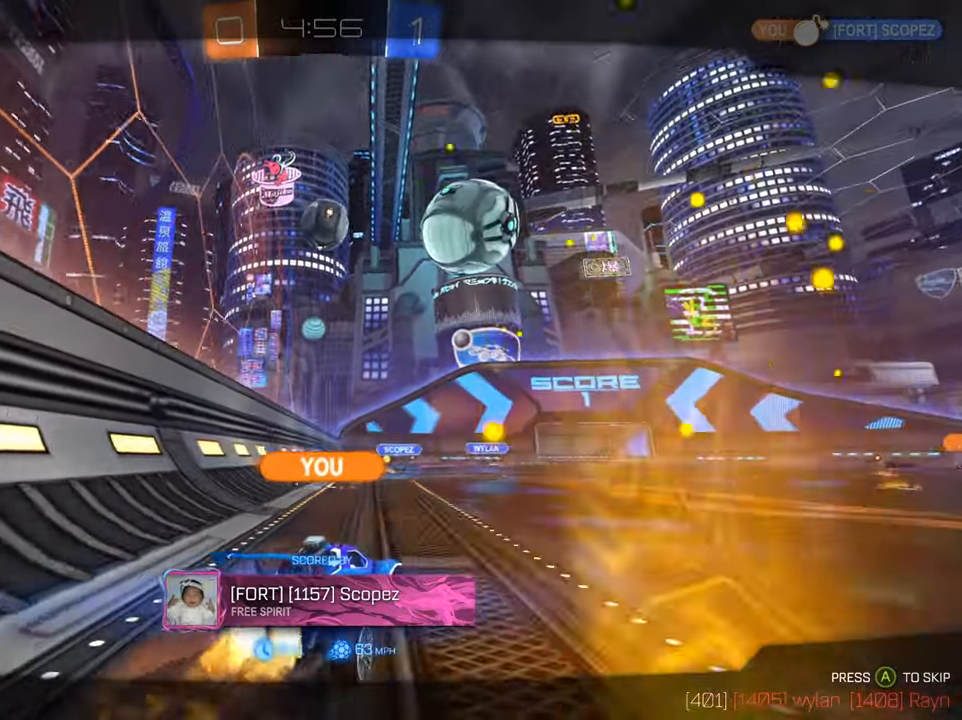
{"buttons": [], "left_stick": "center", "right_stick": "center", "events": []}
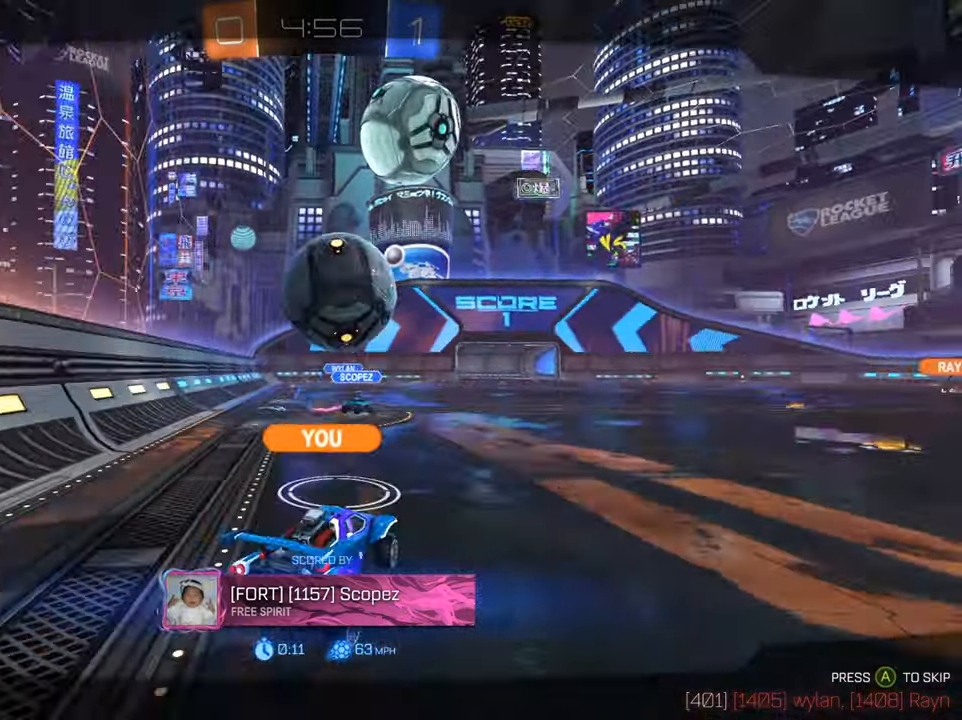
{"buttons": [], "left_stick": "center", "right_stick": "center", "events": []}
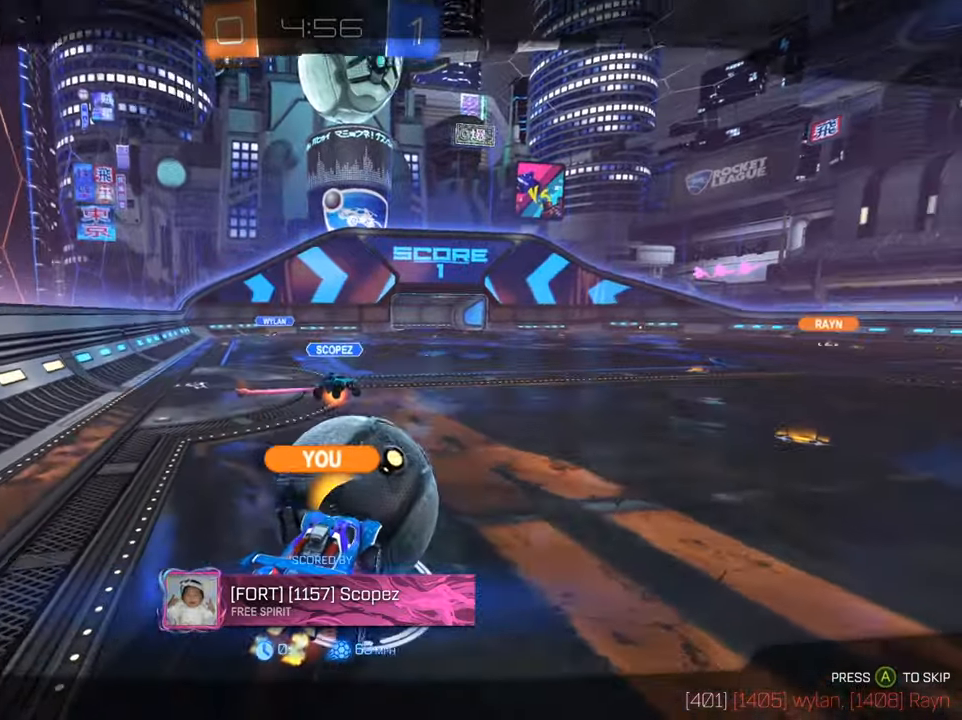
{"buttons": [], "left_stick": "center", "right_stick": "center", "events": []}
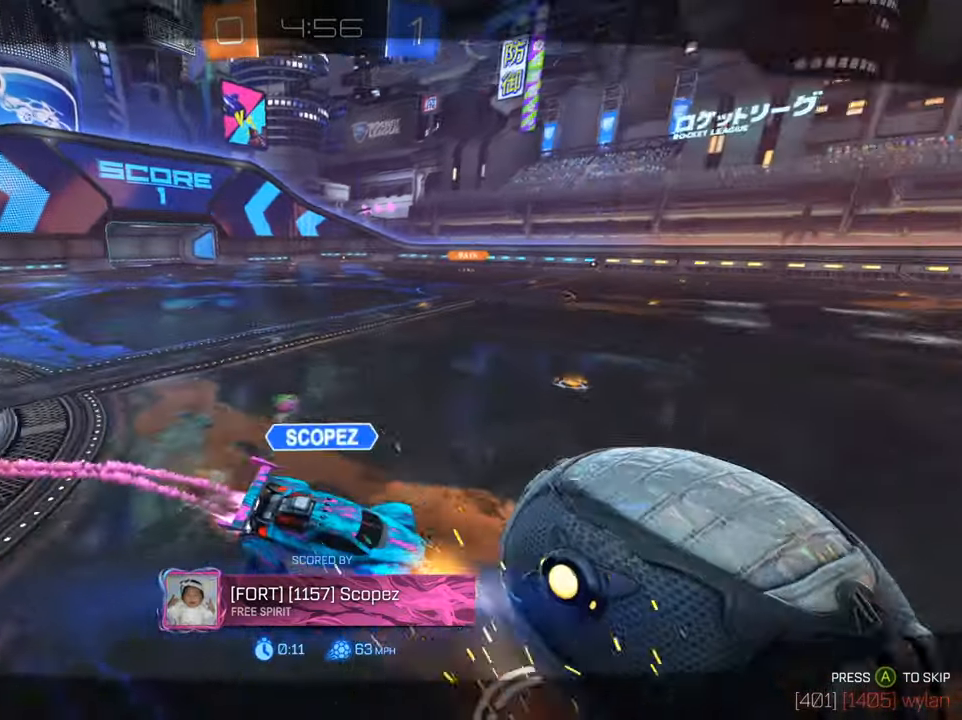
{"buttons": [], "left_stick": "center", "right_stick": "center", "events": [[317, "A", "down"], [450, "A", "up"]]}
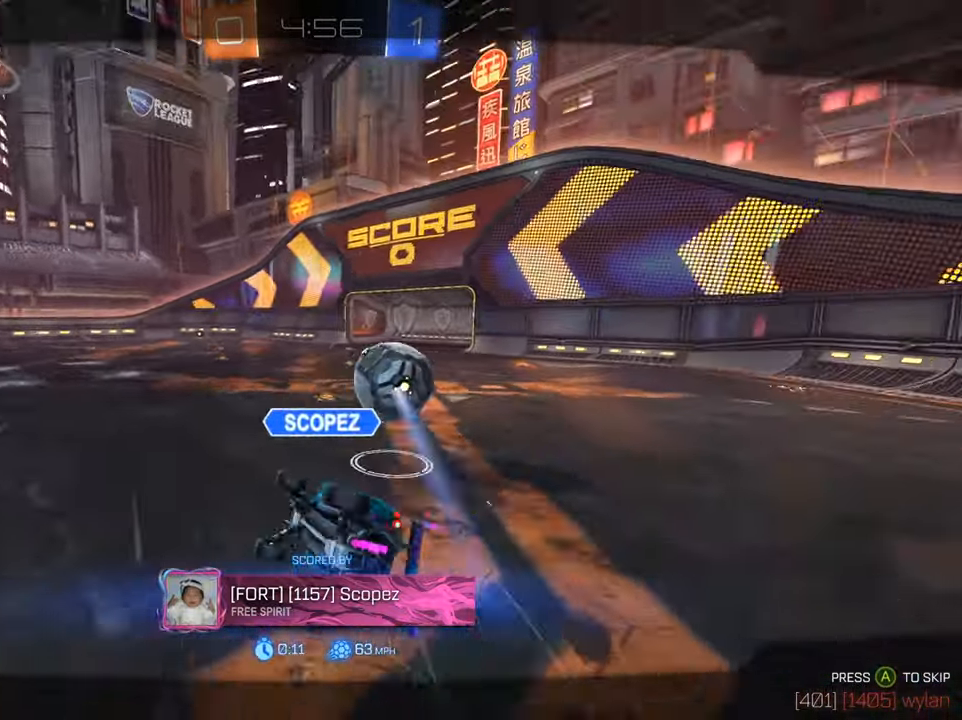
{"buttons": [], "left_stick": "center", "right_stick": "center", "events": []}
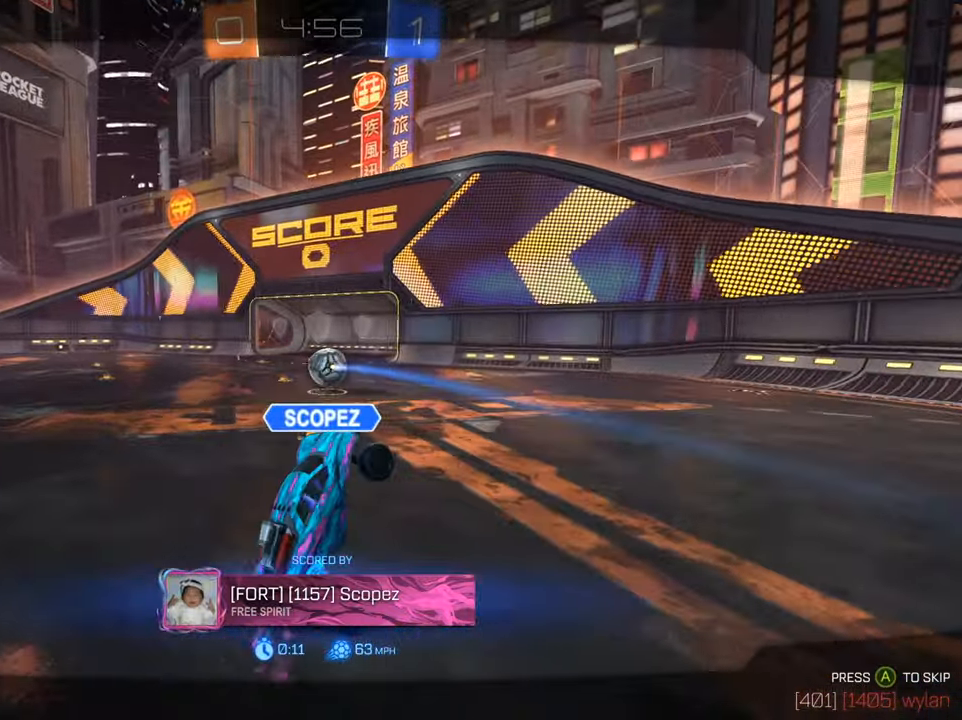
{"buttons": ["A"], "left_stick": "center", "right_stick": "center", "events": [[450, "A", "down"]]}
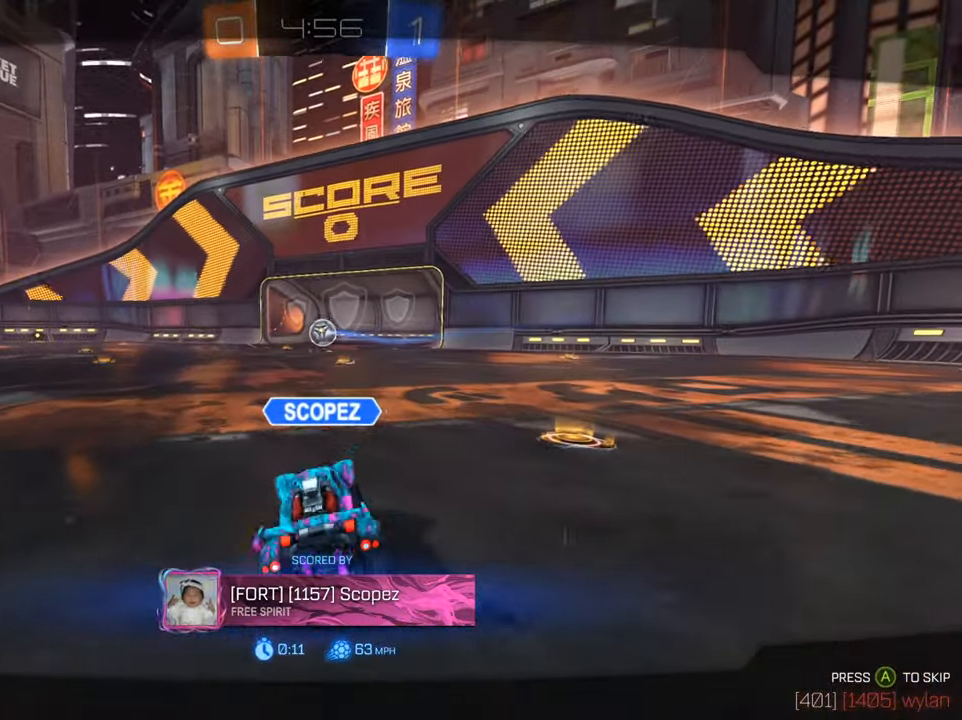
{"buttons": [], "left_stick": "center", "right_stick": "center", "events": [[50, "A", "up"]]}
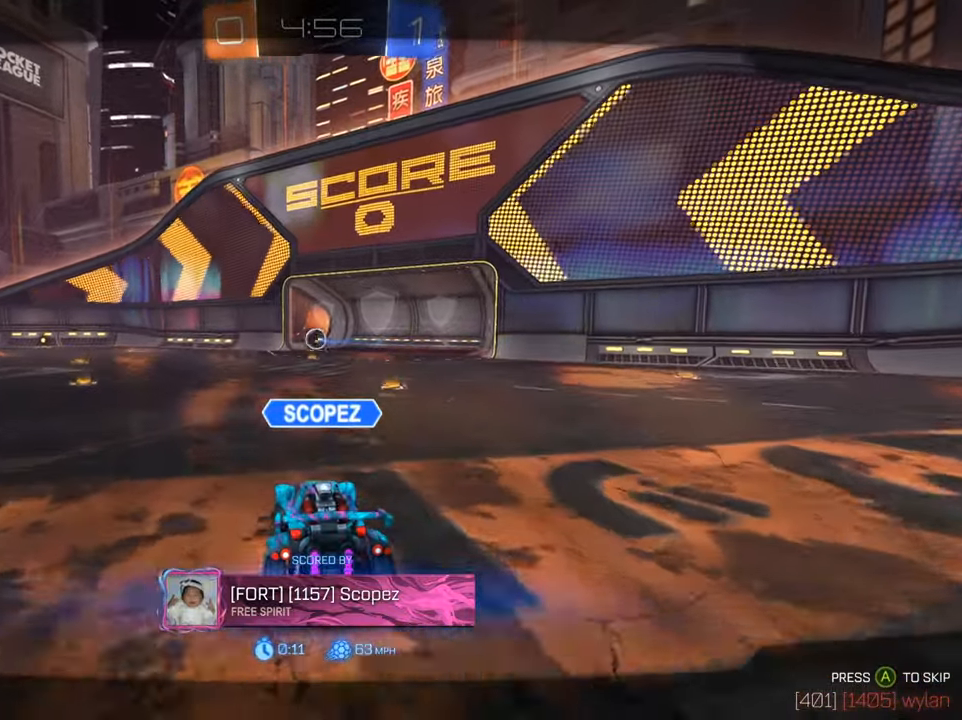
{"buttons": [], "left_stick": "center", "right_stick": "center", "events": [[133, "A", "down"], [250, "A", "up"]]}
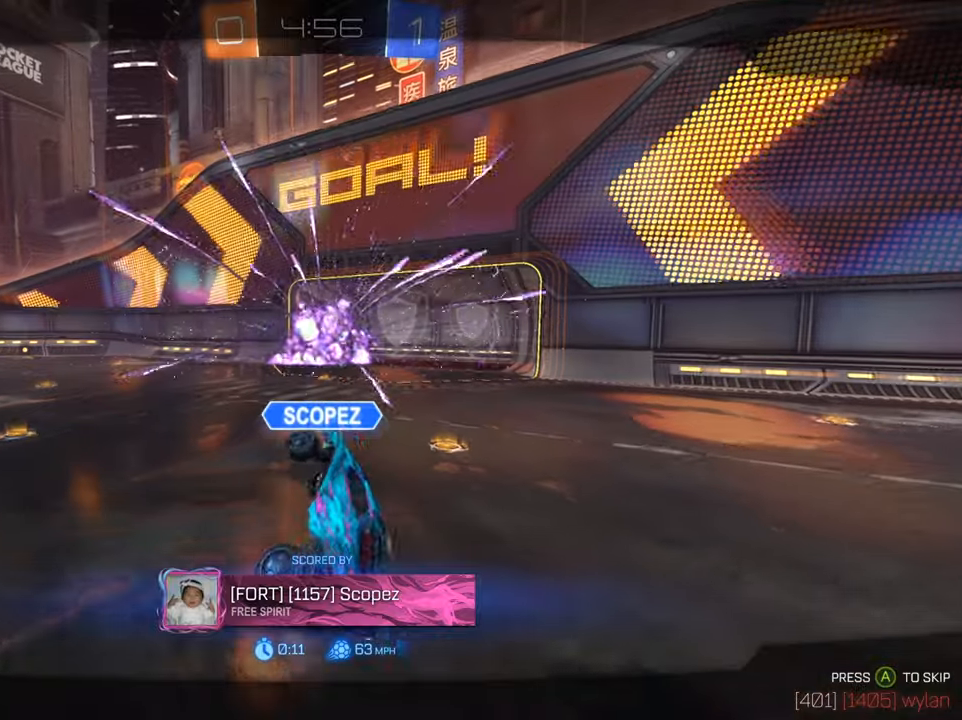
{"buttons": [], "left_stick": "center", "right_stick": "center", "events": []}